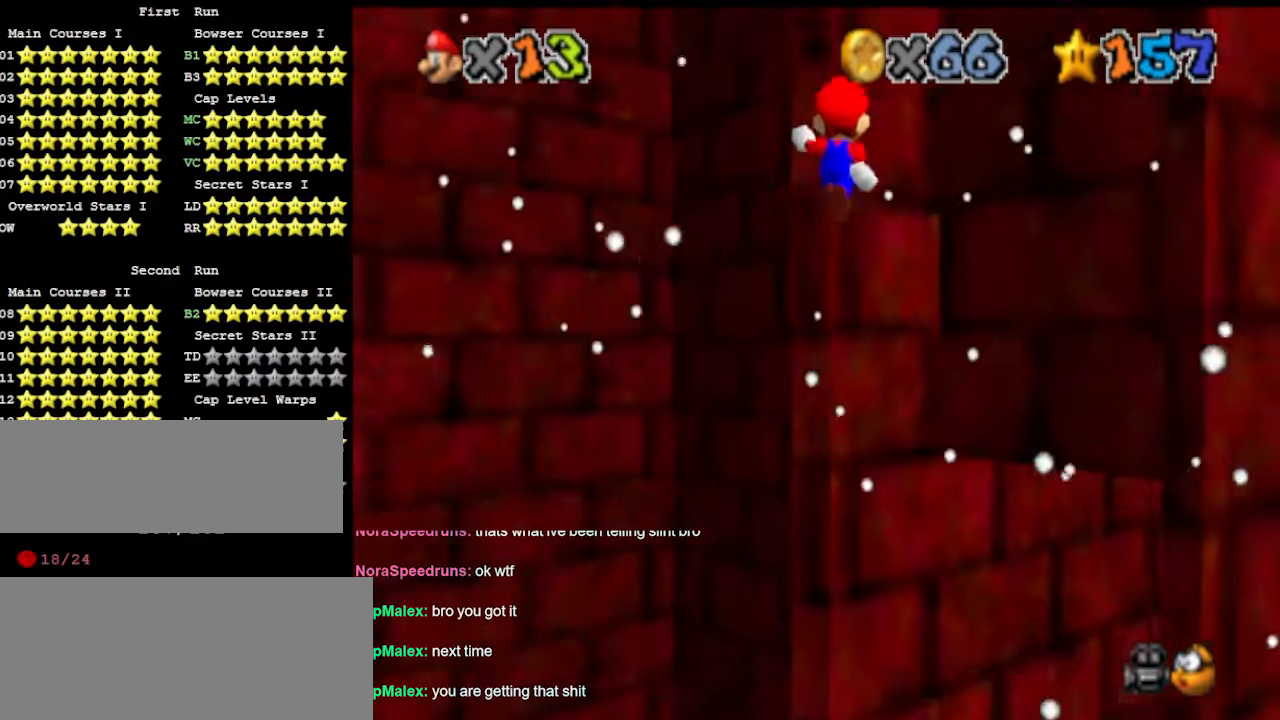
Gameplay with a controller (Nintendo layout); each line is a JSON object with the inputs held at the frame after it. "events" lists button and stick changes between this image and that frame as [ms after this image, input, new state], when the widget could be followed in between. Not read: L3 R3 START.
{"buttons": [], "left_stick": "up-left", "events": [[166, "C_LEFT", "up"], [333, "A", "up"]]}
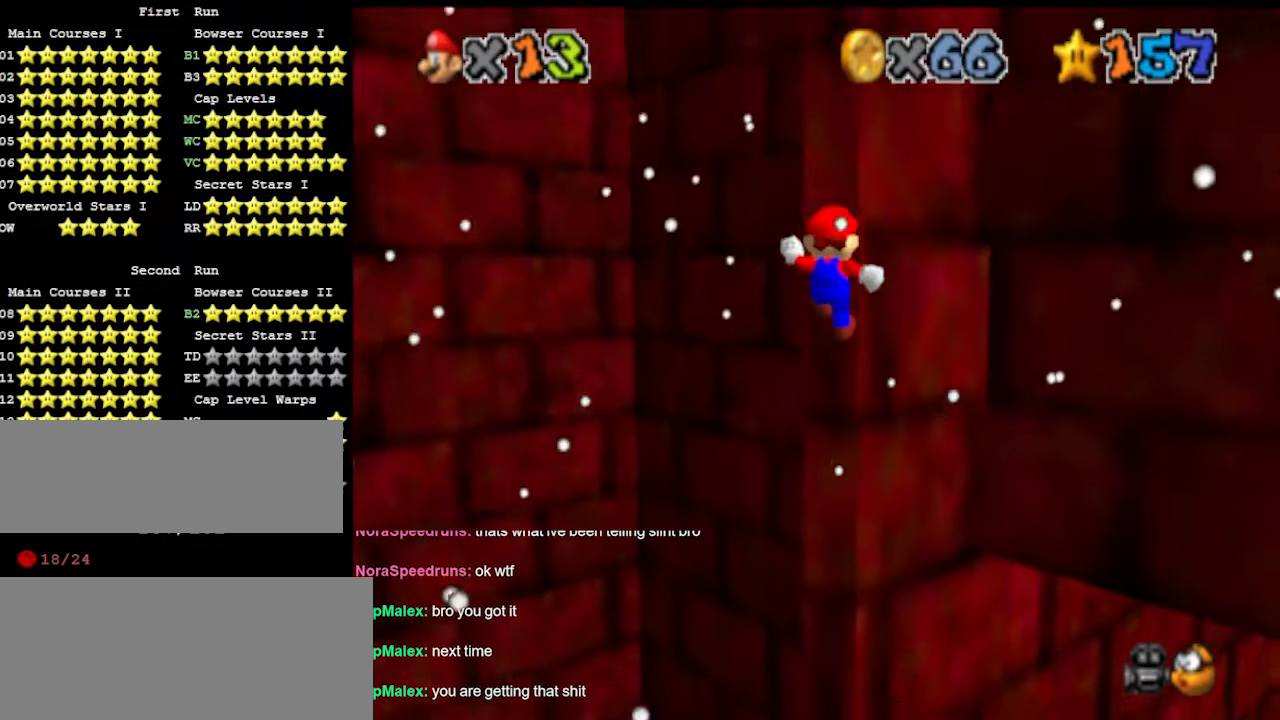
{"buttons": ["A"], "left_stick": "down", "events": [[66, "left_stick", "up"], [233, "left_stick", "down"], [266, "A", "down"], [433, "A", "up"], [500, "A", "down"]]}
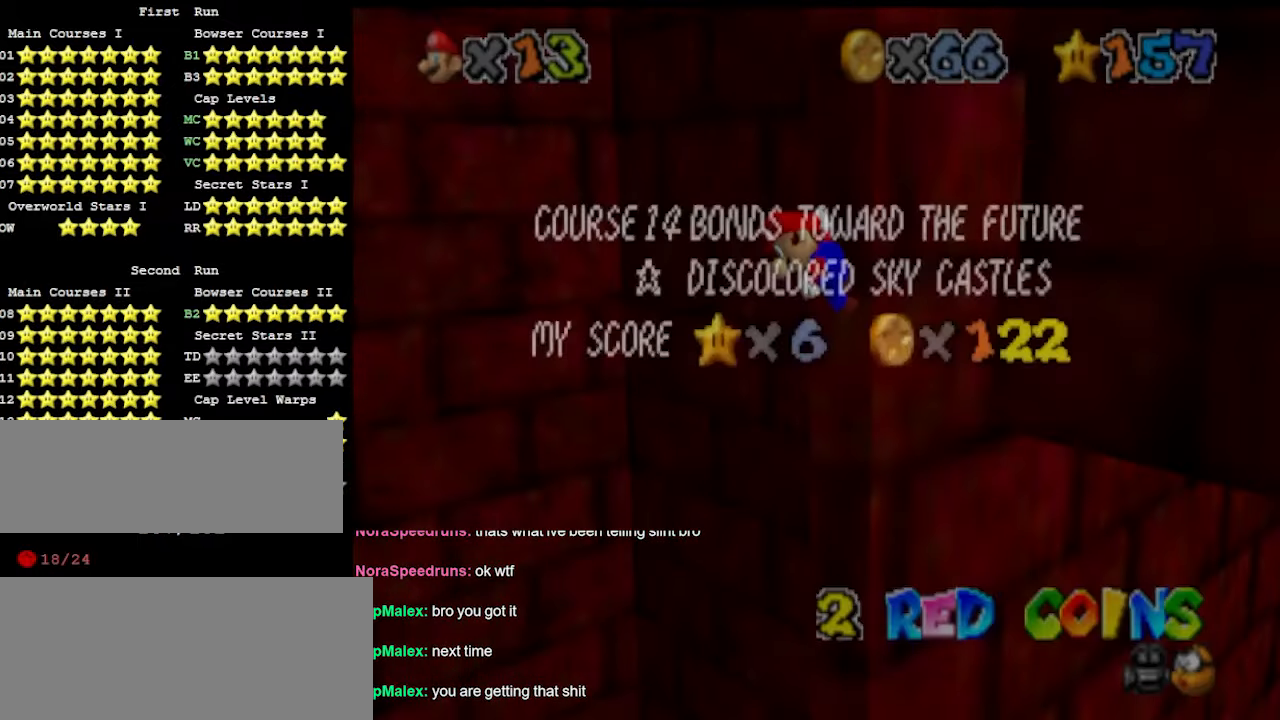
{"buttons": ["A"], "left_stick": "down-left", "events": [[166, "C_RIGHT", "down"], [200, "left_stick", "down-left"], [300, "C_DOWN", "down"], [366, "C_RIGHT", "up"], [400, "C_DOWN", "up"]]}
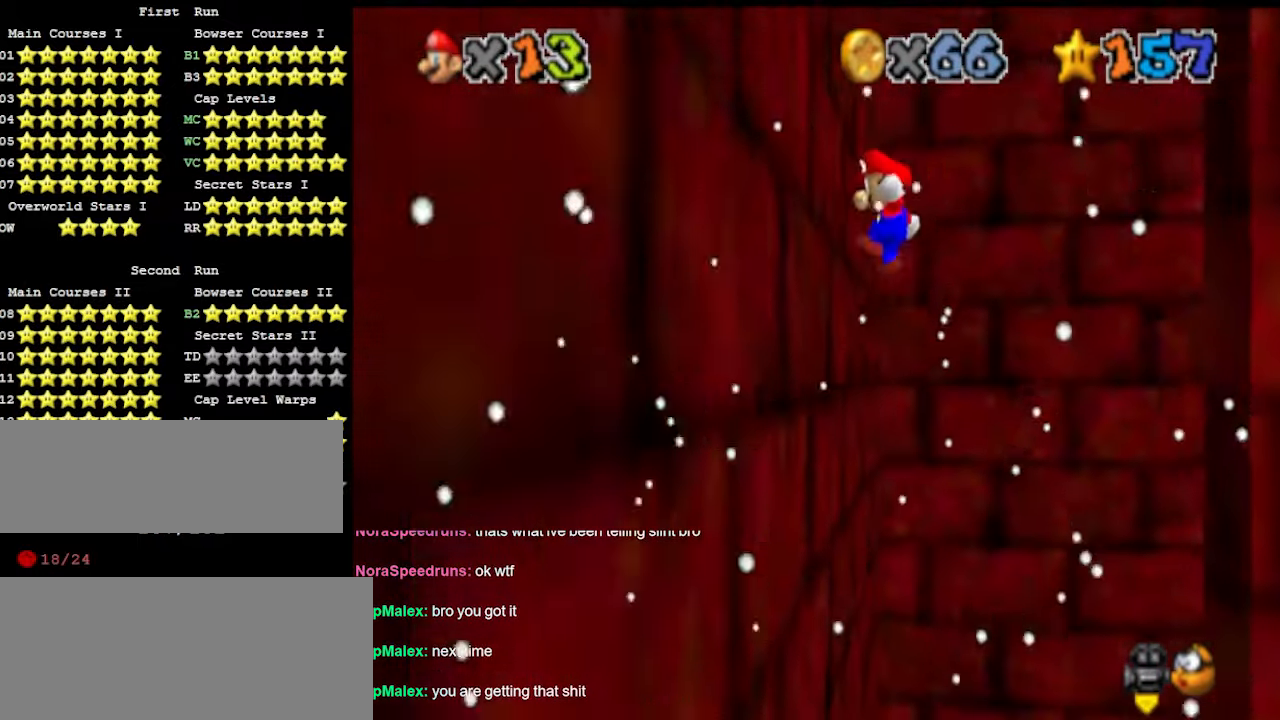
{"buttons": ["A", "C_LEFT"], "left_stick": "up-right", "events": [[33, "A", "up"], [200, "A", "down"], [200, "left_stick", "down-right"], [233, "C_LEFT", "down"], [266, "left_stick", "right"], [400, "left_stick", "up-right"]]}
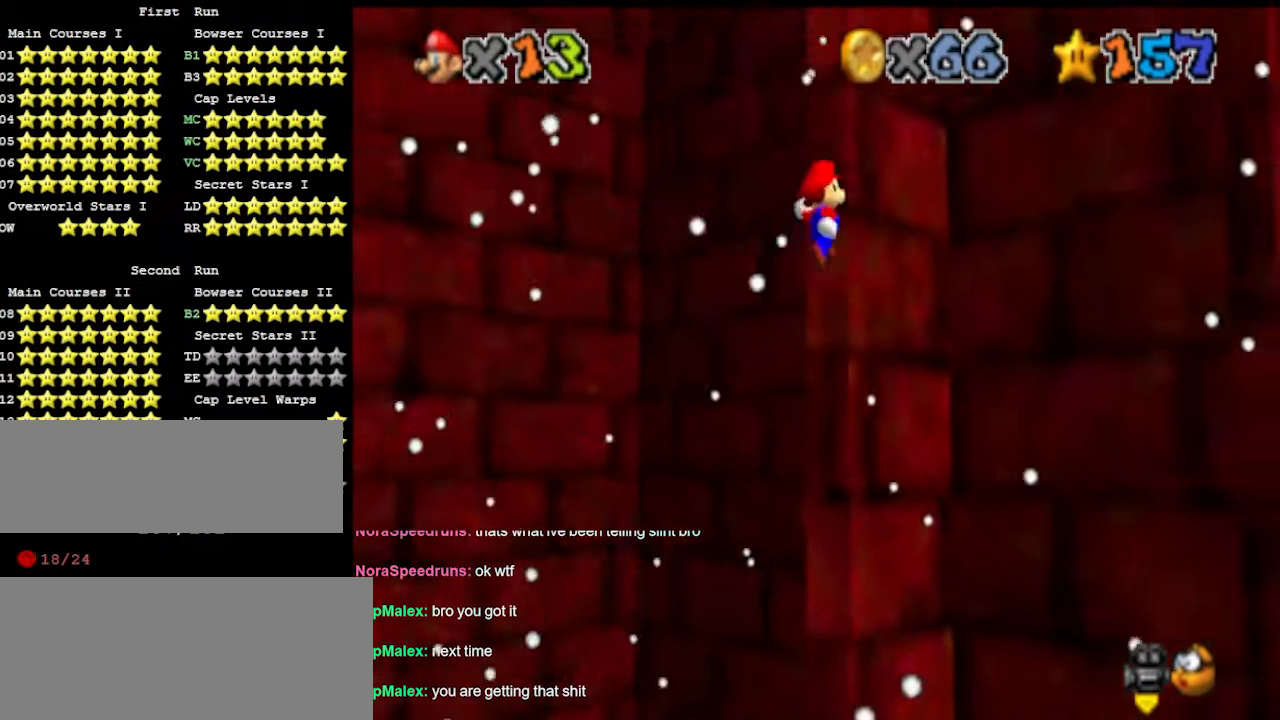
{"buttons": [], "left_stick": "right", "events": [[66, "C_LEFT", "up"], [200, "A", "up"], [233, "left_stick", "right"], [266, "C_RIGHT", "down"], [433, "C_RIGHT", "up"]]}
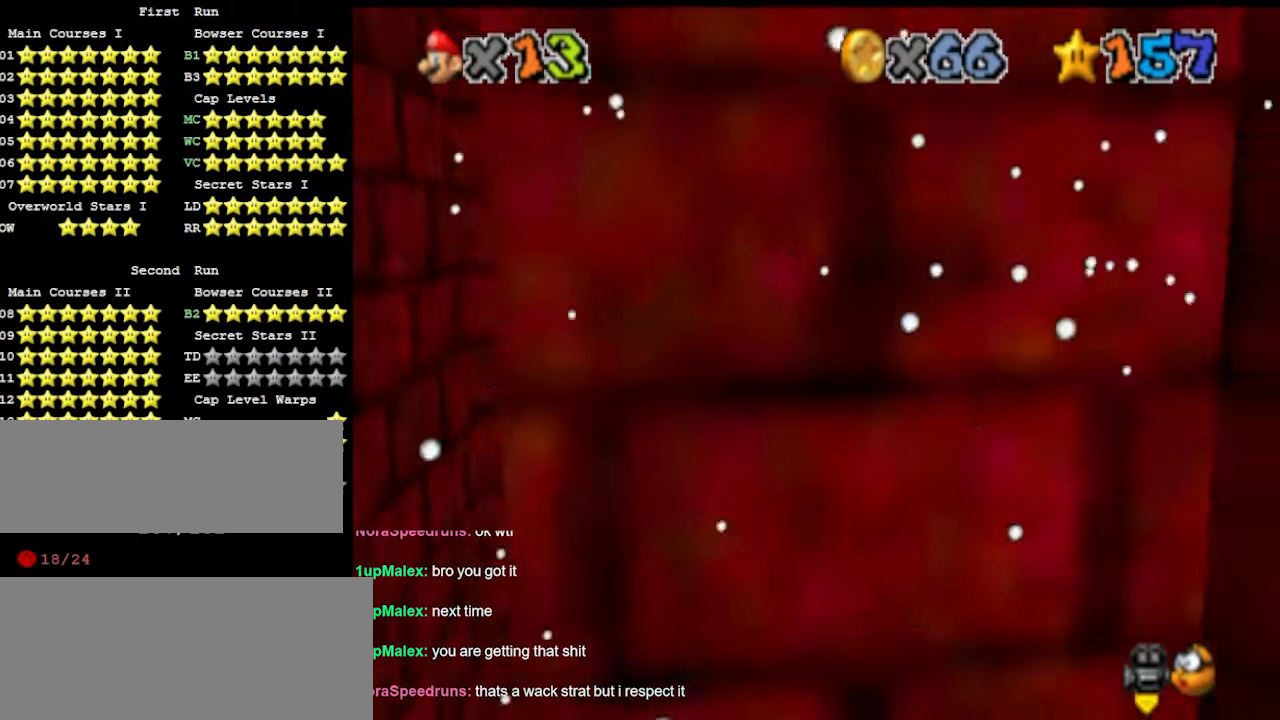
{"buttons": ["A"], "left_stick": "left", "events": [[33, "left_stick", "down-right"], [133, "A", "down"], [166, "left_stick", "left"]]}
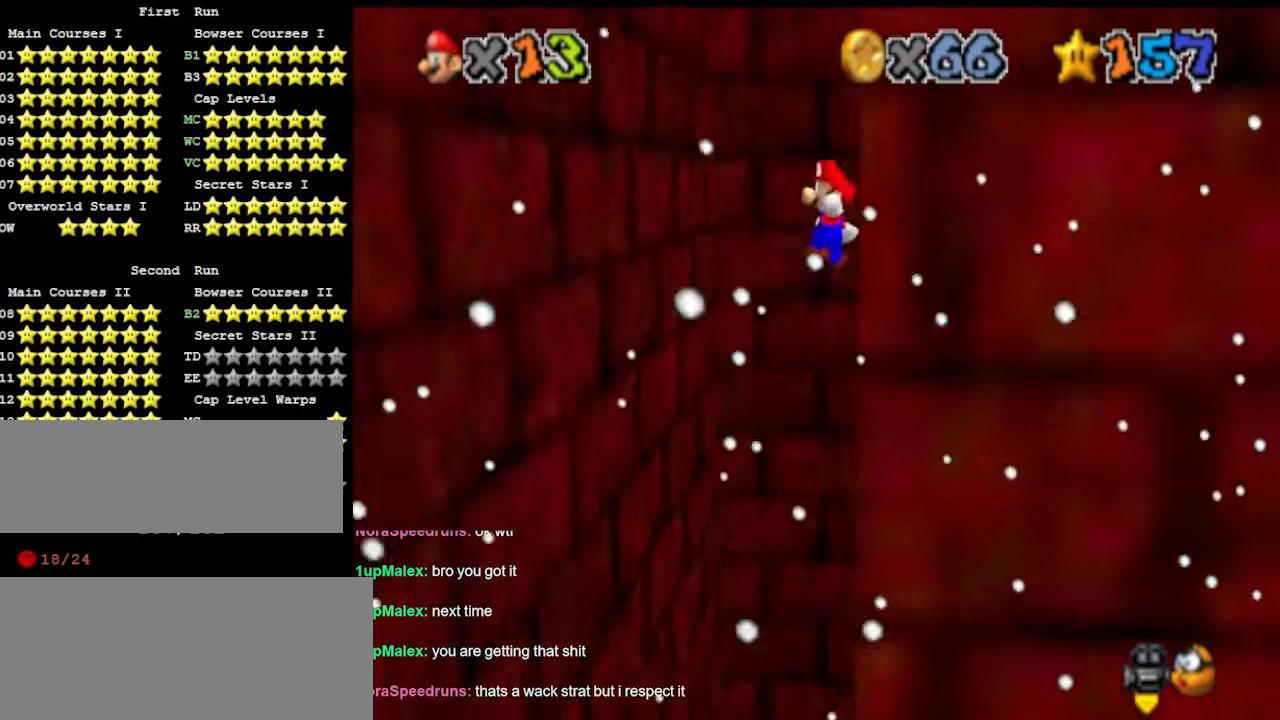
{"buttons": [], "left_stick": "down-left", "events": [[200, "A", "up"], [433, "left_stick", "down-left"]]}
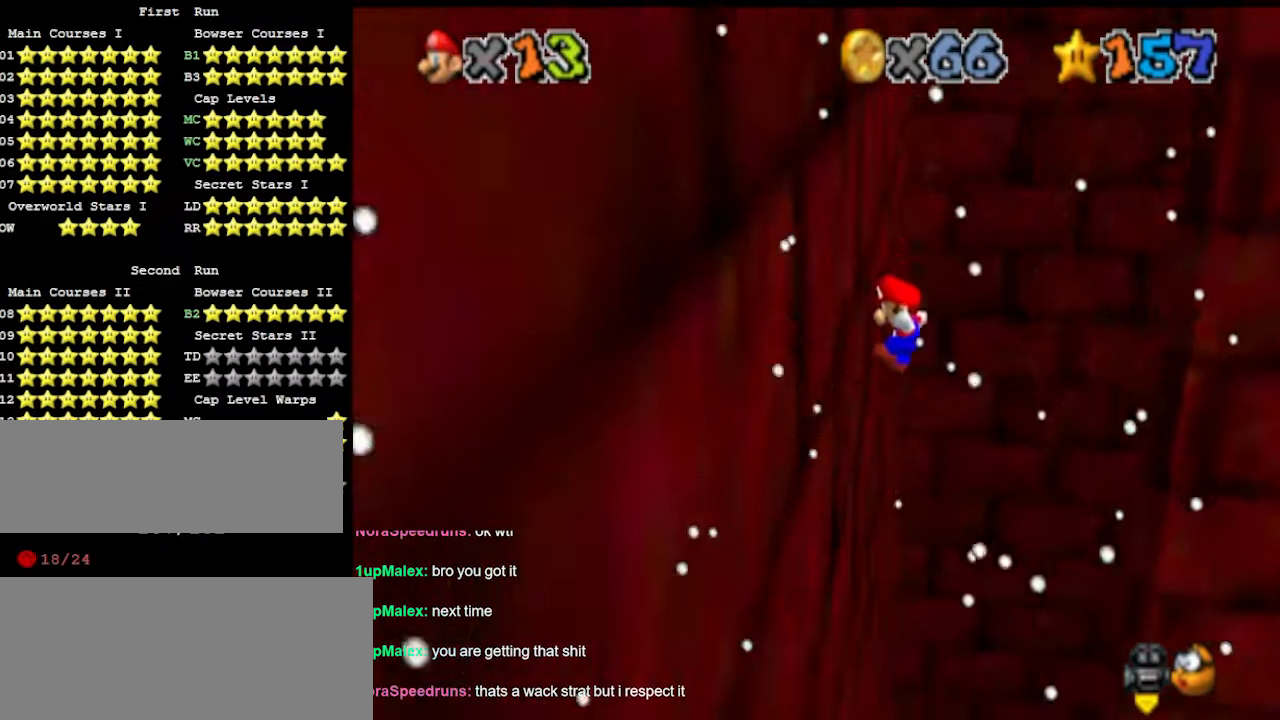
{"buttons": ["A", "C_LEFT"], "left_stick": "up-right", "events": [[66, "left_stick", "down-right"], [100, "A", "down"], [100, "C_LEFT", "down"], [133, "left_stick", "up-right"]]}
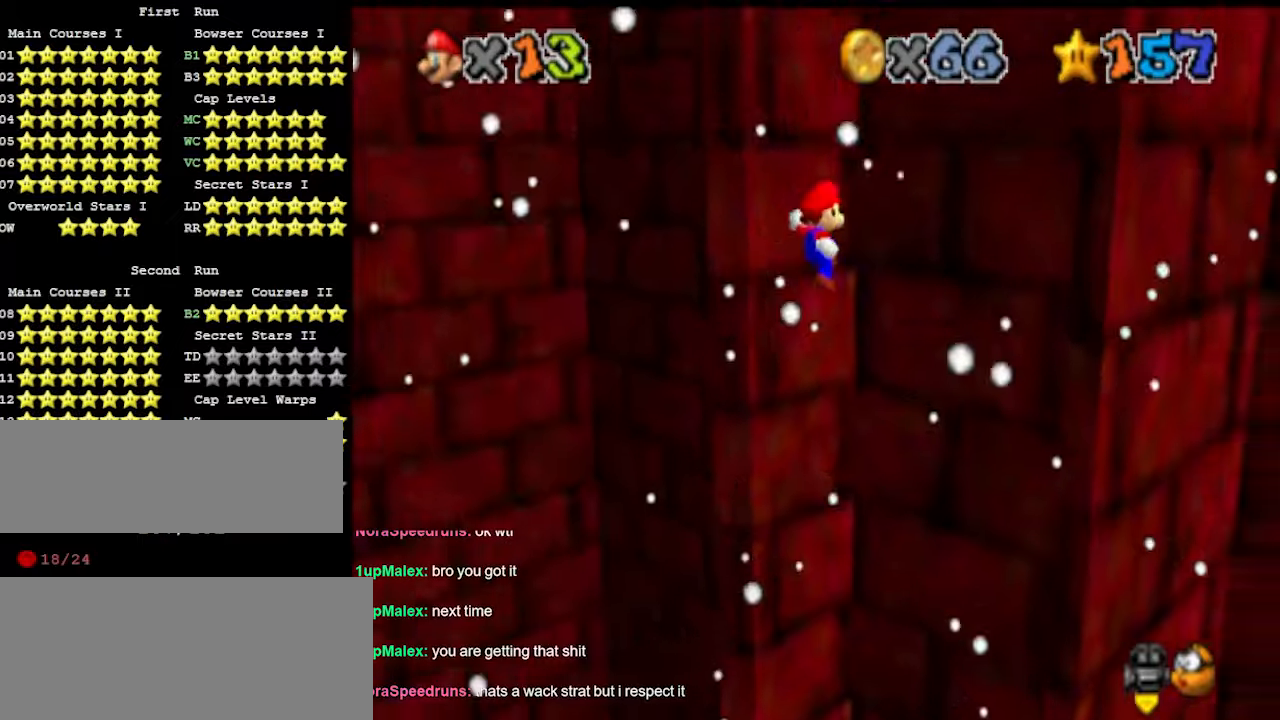
{"buttons": [], "left_stick": "up-right", "events": [[33, "C_LEFT", "up"], [133, "A", "up"], [200, "C_RIGHT", "down"], [333, "C_RIGHT", "up"]]}
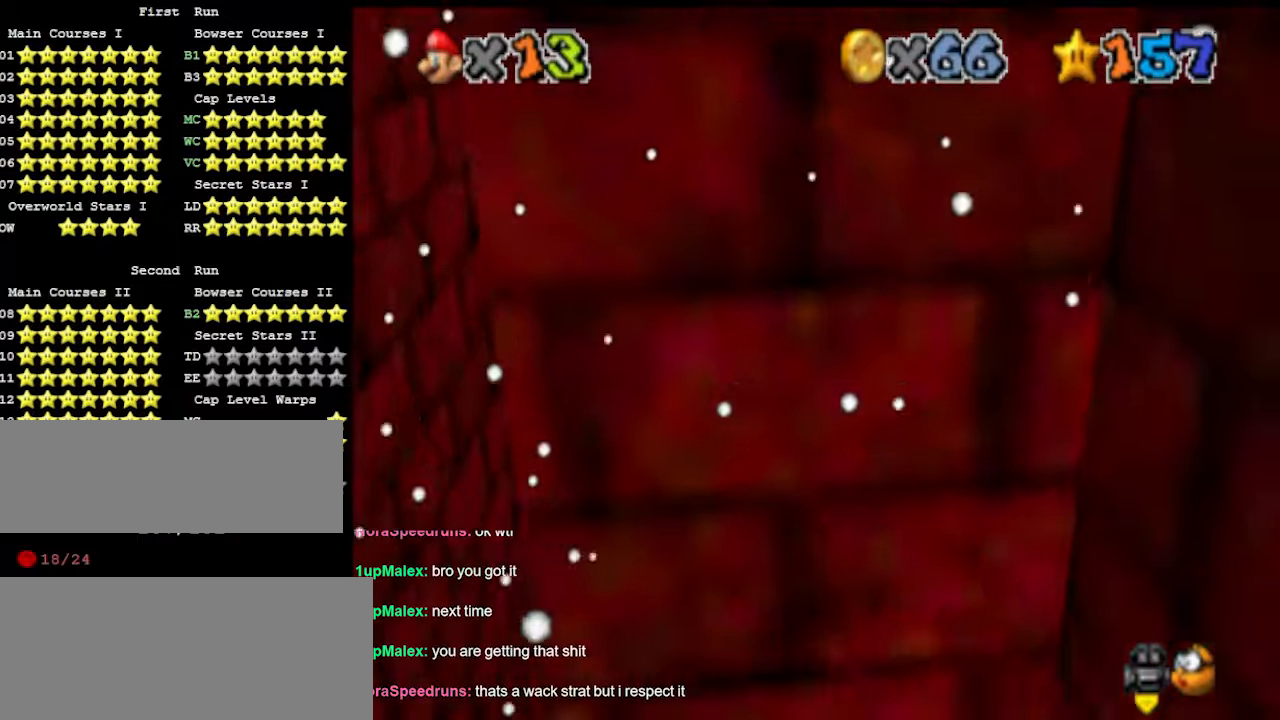
{"buttons": ["A"], "left_stick": "left", "events": [[66, "A", "down"], [66, "left_stick", "left"]]}
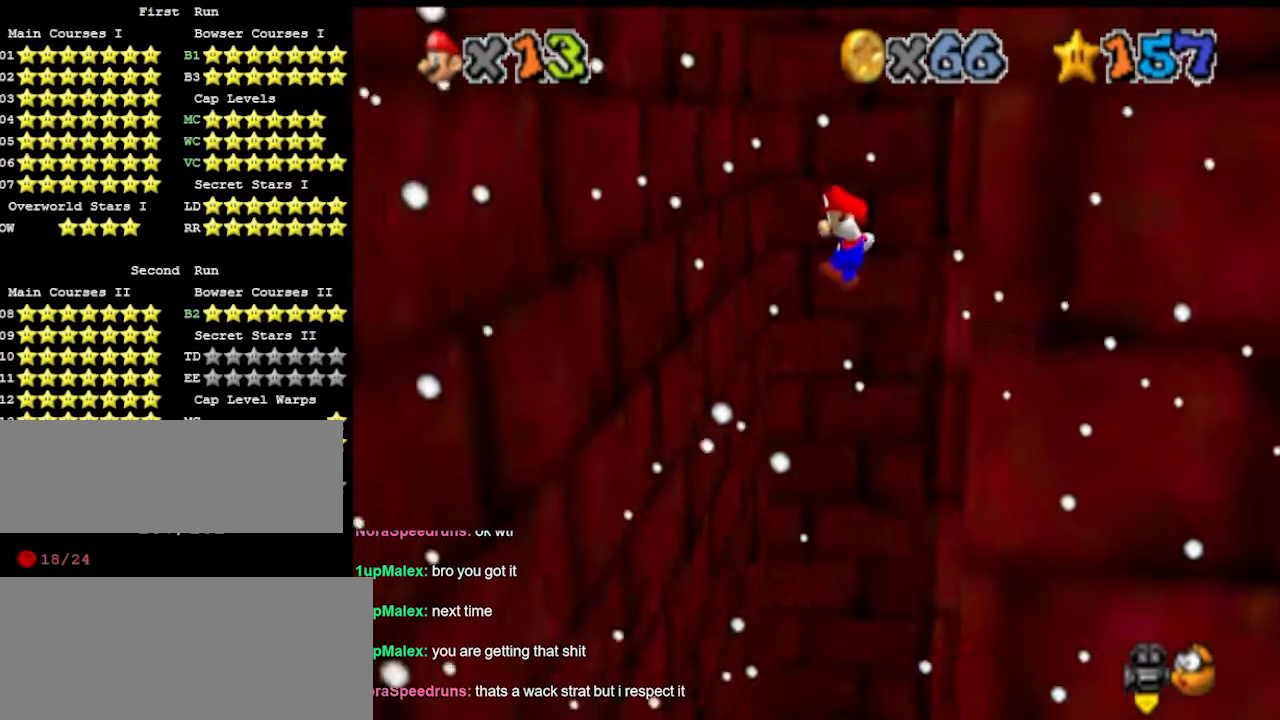
{"buttons": ["A", "C_LEFT"], "left_stick": "right", "events": [[166, "A", "up"], [400, "left_stick", "down"], [466, "A", "down"], [466, "C_LEFT", "down"], [466, "left_stick", "right"]]}
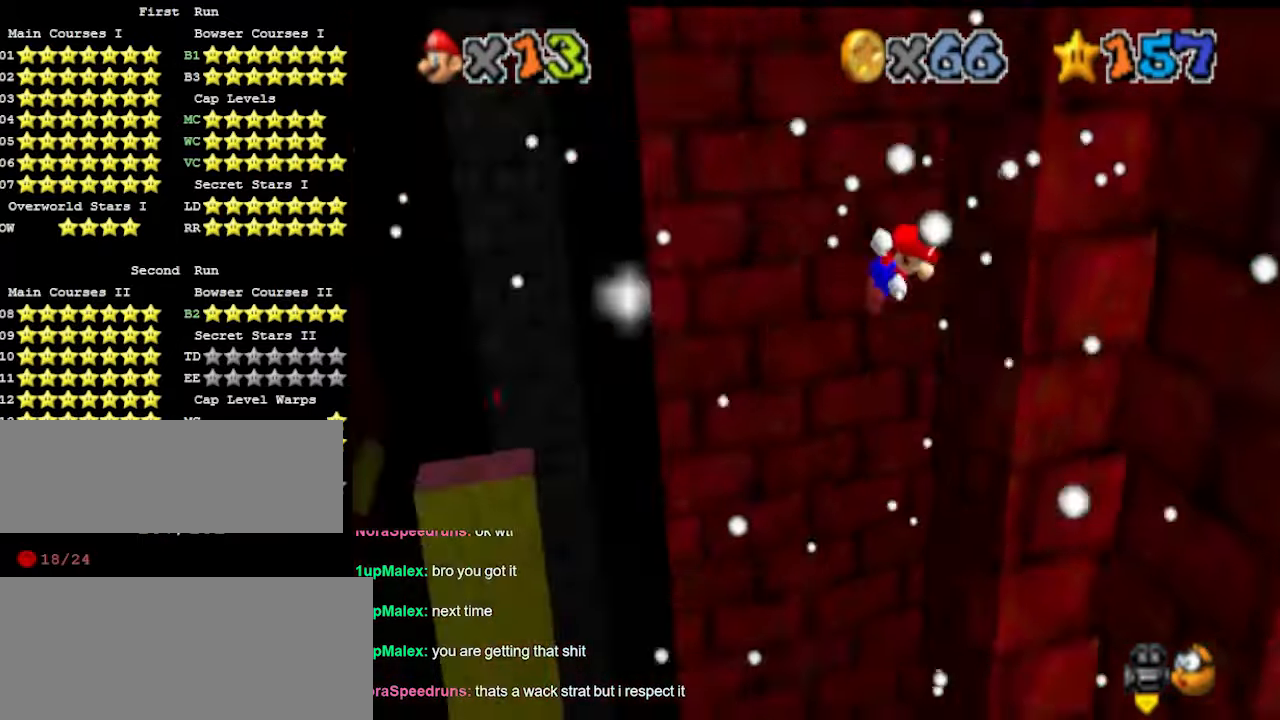
{"buttons": ["A"], "left_stick": "up-right", "events": [[33, "left_stick", "up-right"], [466, "C_LEFT", "up"]]}
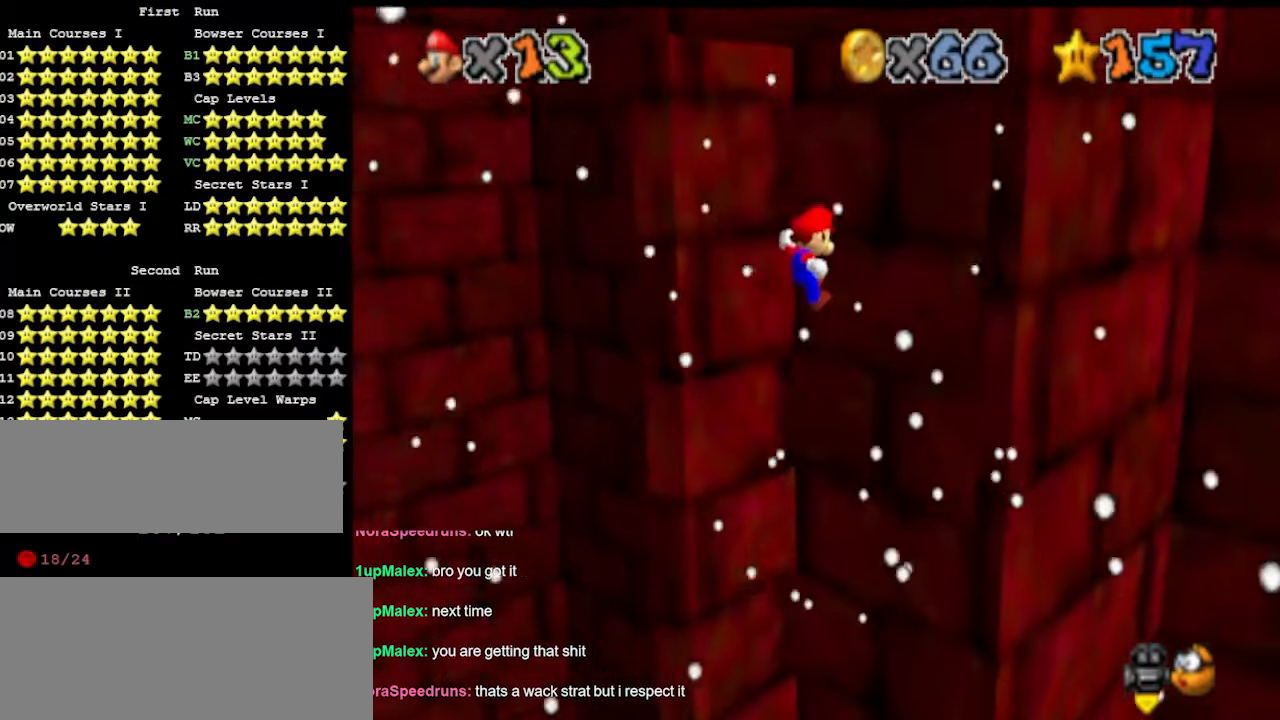
{"buttons": ["A"], "left_stick": "left", "events": [[33, "A", "up"], [133, "C_RIGHT", "down"], [200, "C_RIGHT", "up"], [433, "left_stick", "up-left"], [466, "A", "down"], [500, "left_stick", "left"]]}
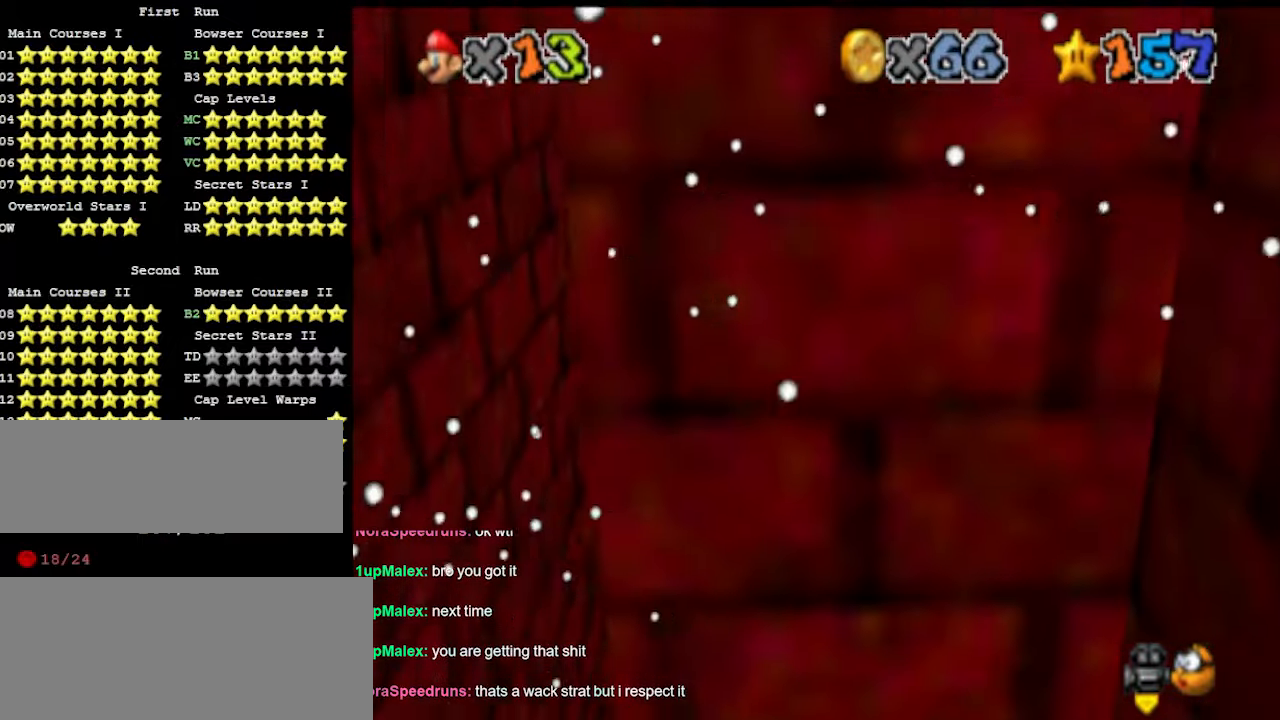
{"buttons": [], "left_stick": "left", "events": [[166, "A", "up"]]}
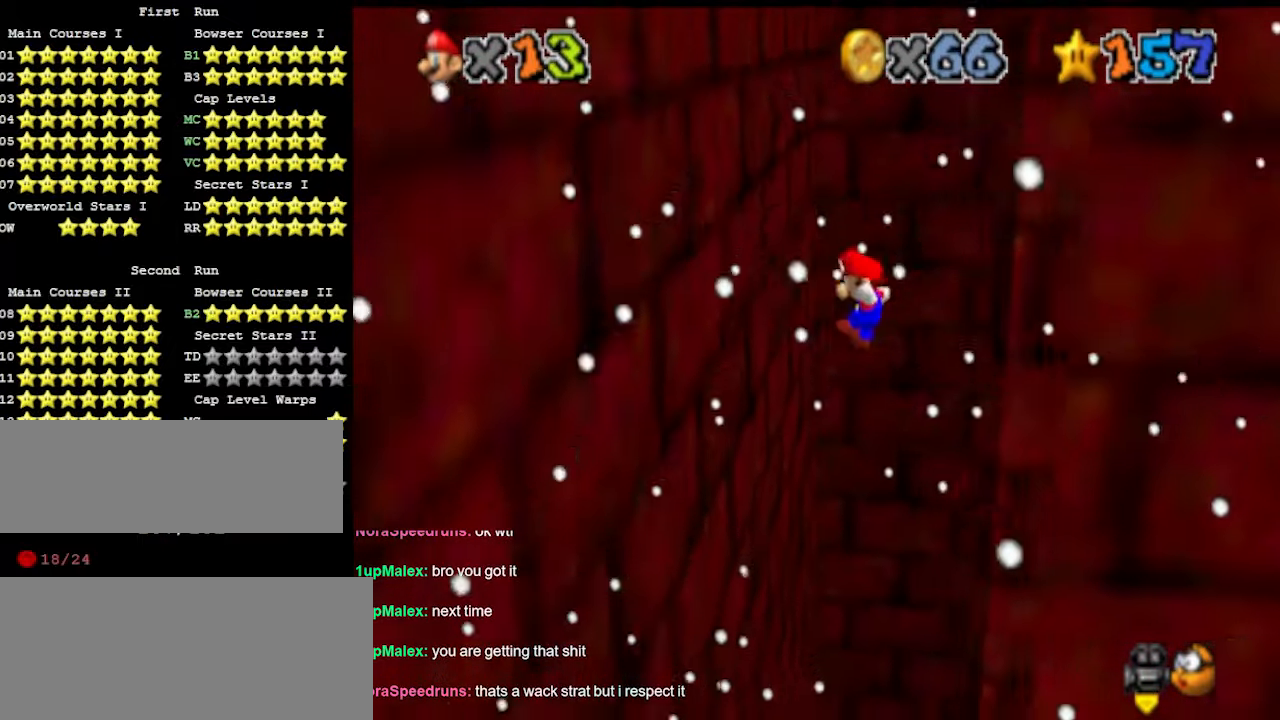
{"buttons": ["A", "C_LEFT"], "left_stick": "up-right", "events": [[366, "A", "down"], [366, "left_stick", "up-right"], [400, "C_LEFT", "down"]]}
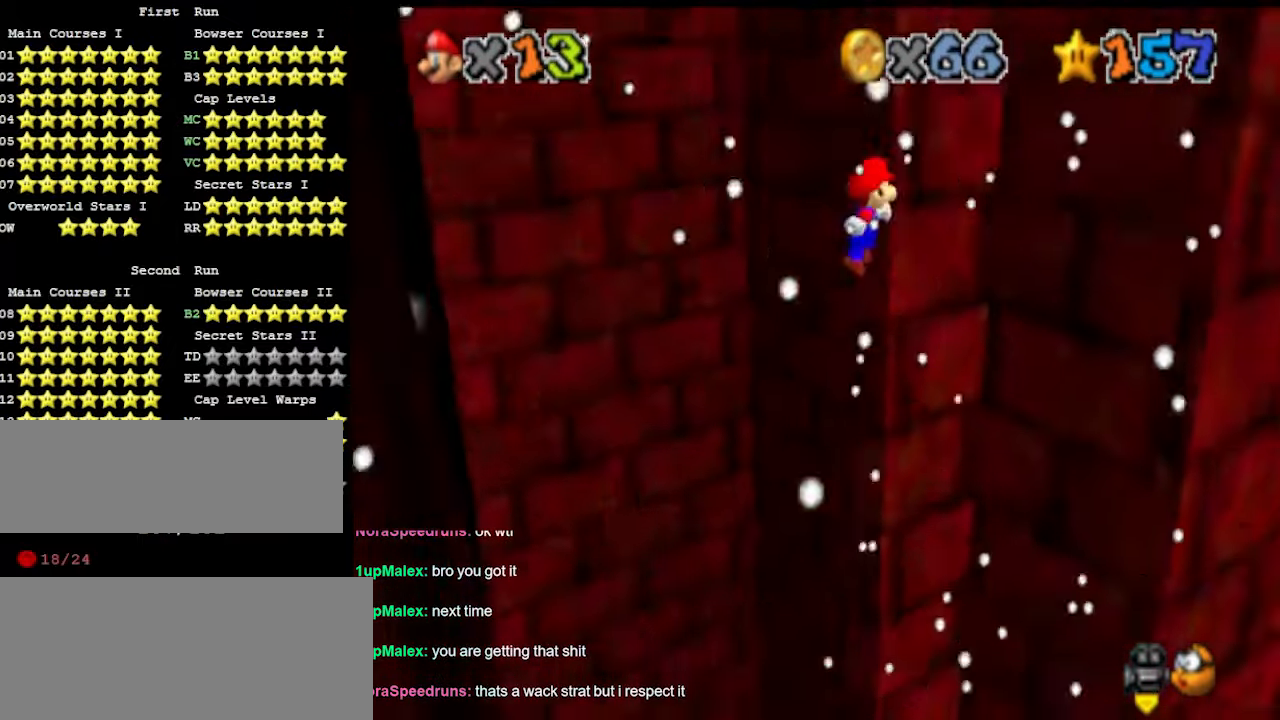
{"buttons": ["C_RIGHT"], "left_stick": "up-right", "events": [[300, "C_LEFT", "up"], [366, "A", "up"], [433, "C_RIGHT", "down"]]}
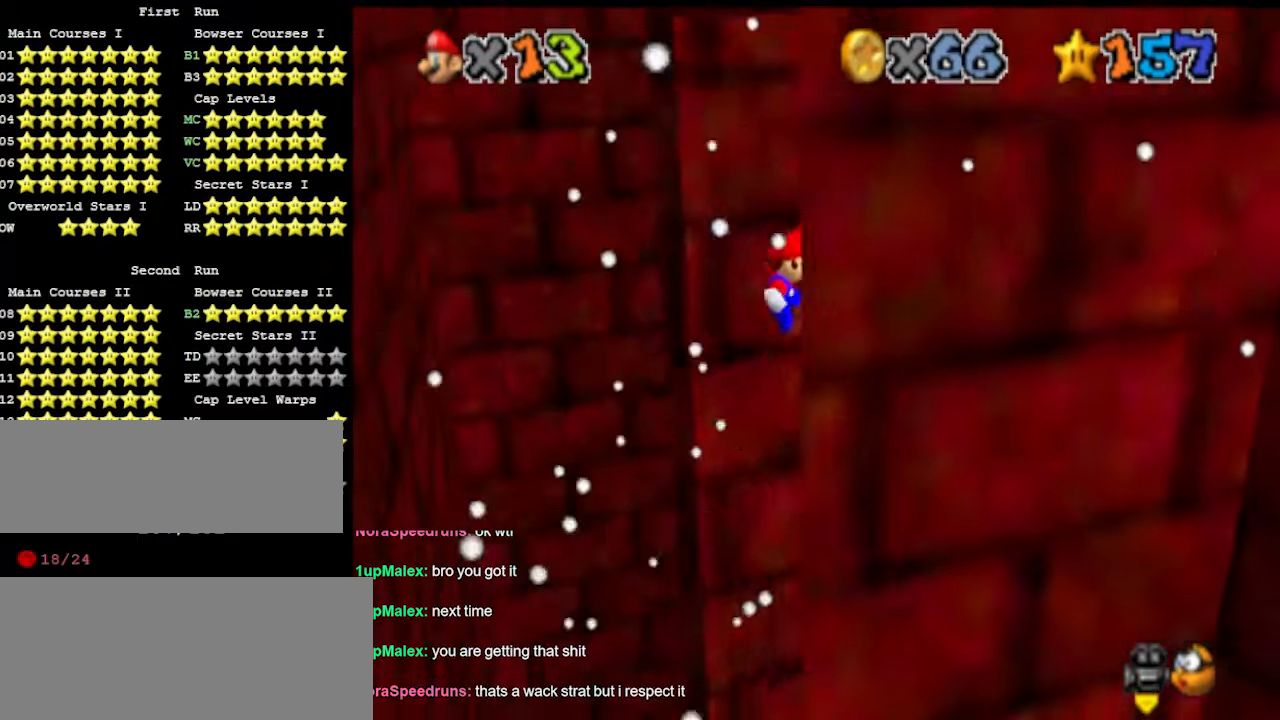
{"buttons": ["A"], "left_stick": "left", "events": [[33, "C_RIGHT", "up"], [333, "A", "down"], [366, "left_stick", "left"]]}
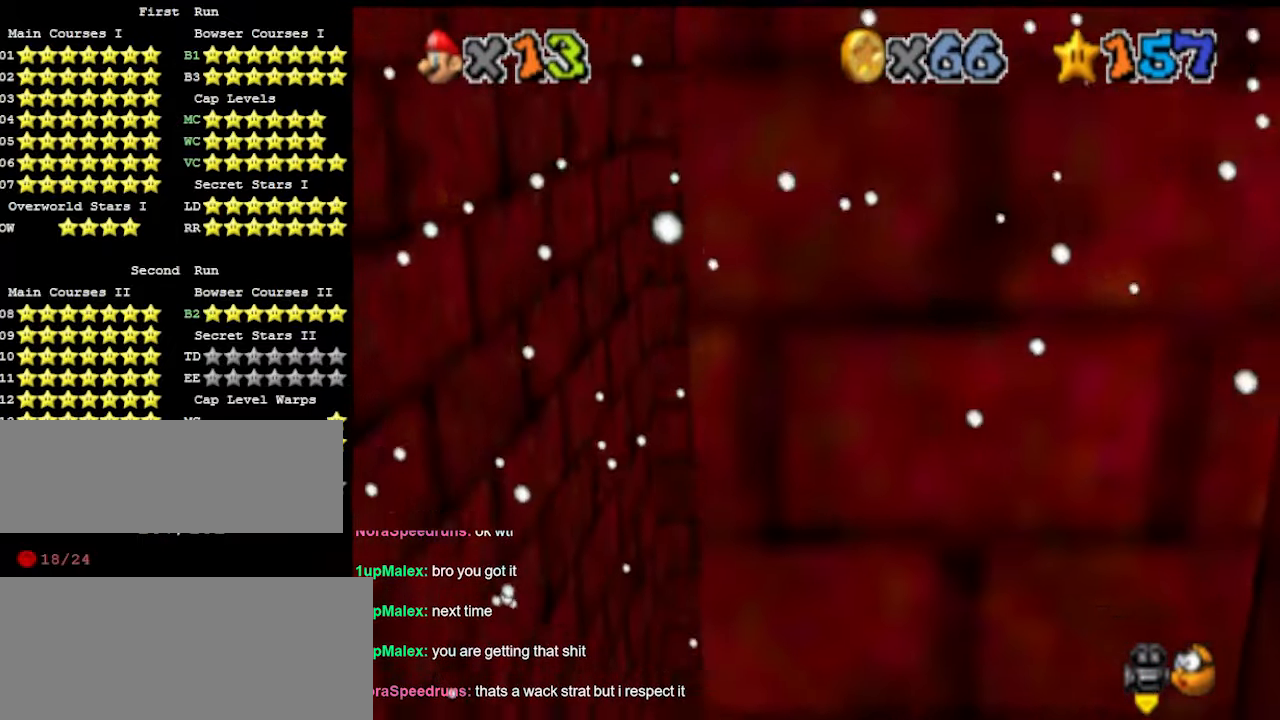
{"buttons": [], "left_stick": "left", "events": [[366, "A", "up"]]}
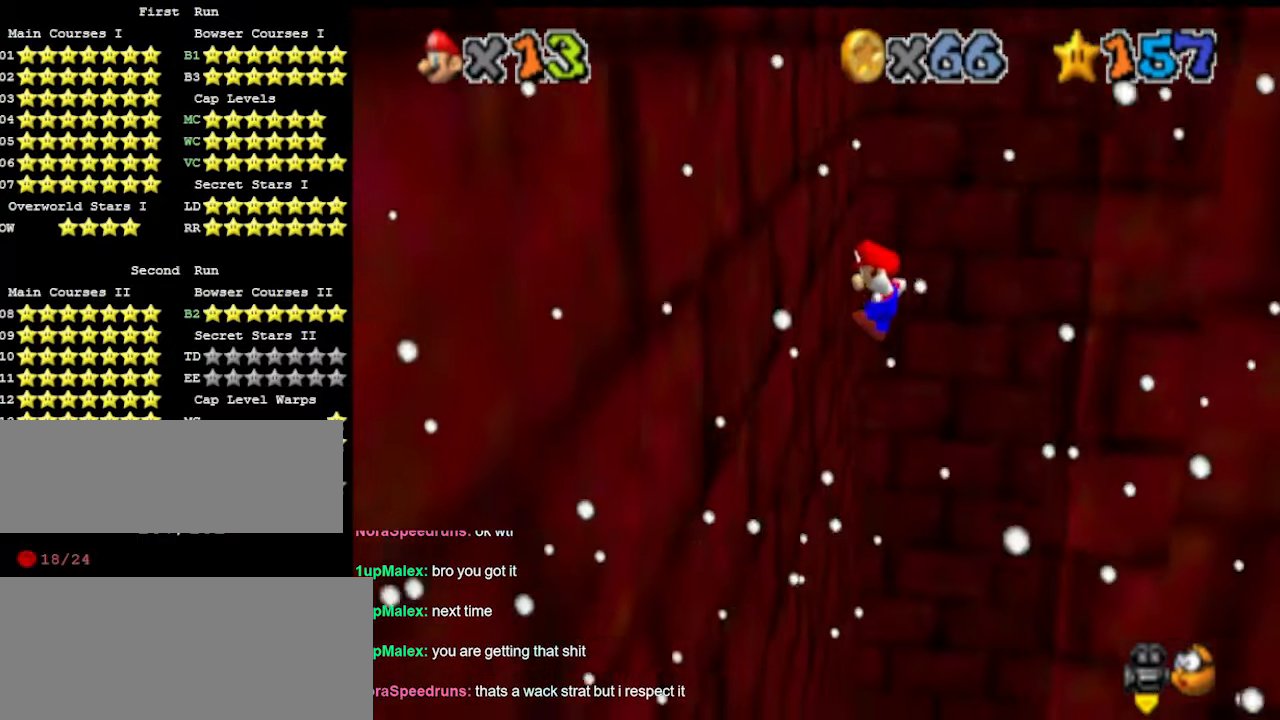
{"buttons": ["A"], "left_stick": "right", "events": [[300, "A", "down"], [333, "left_stick", "right"]]}
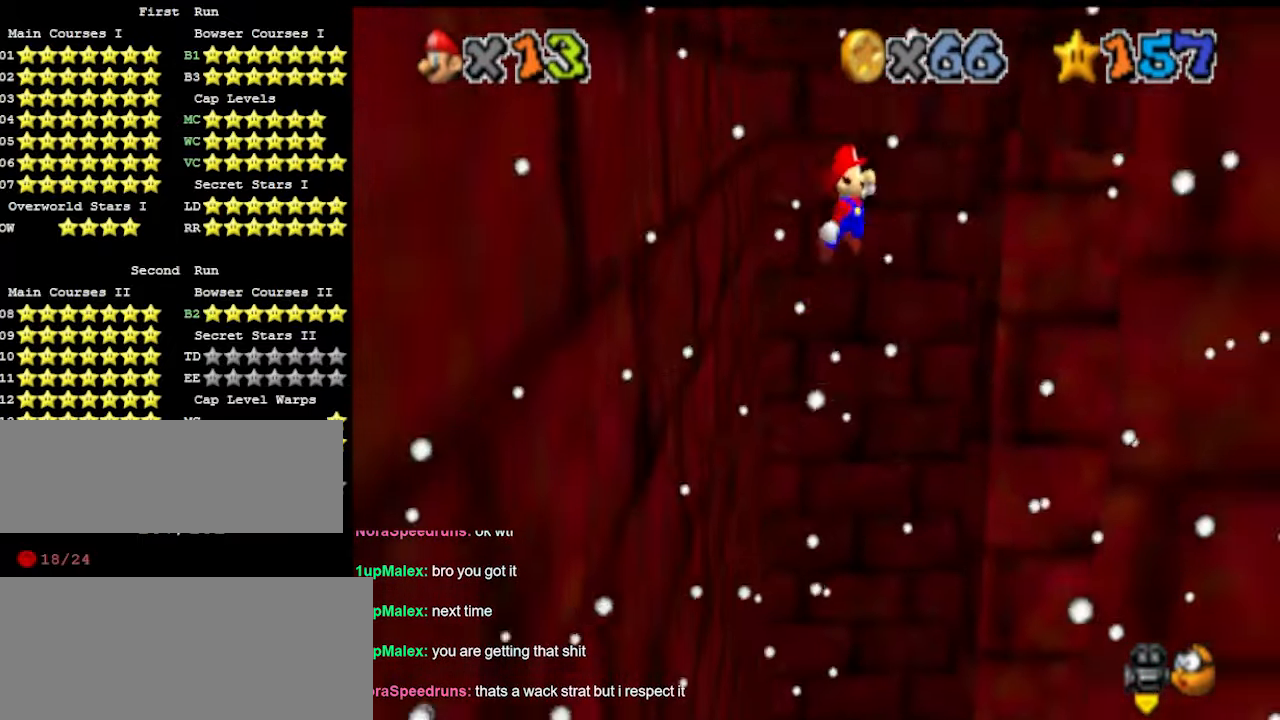
{"buttons": ["A"], "left_stick": "right", "events": [[366, "A", "up"], [466, "A", "down"]]}
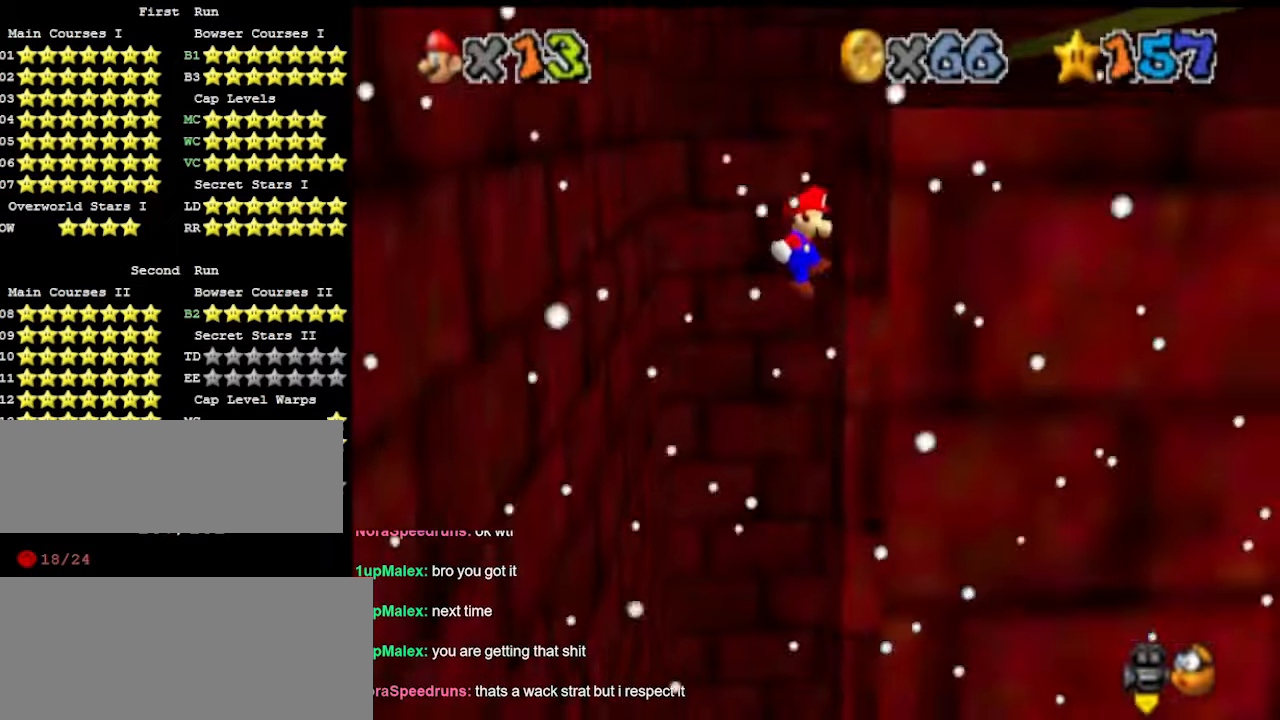
{"buttons": [], "left_stick": "left", "events": [[66, "A", "up"], [133, "A", "down"], [200, "left_stick", "up"], [266, "A", "up"], [266, "left_stick", "left"], [366, "DPAD_DOWN", "down"], [400, "DPAD_DOWN", "up"]]}
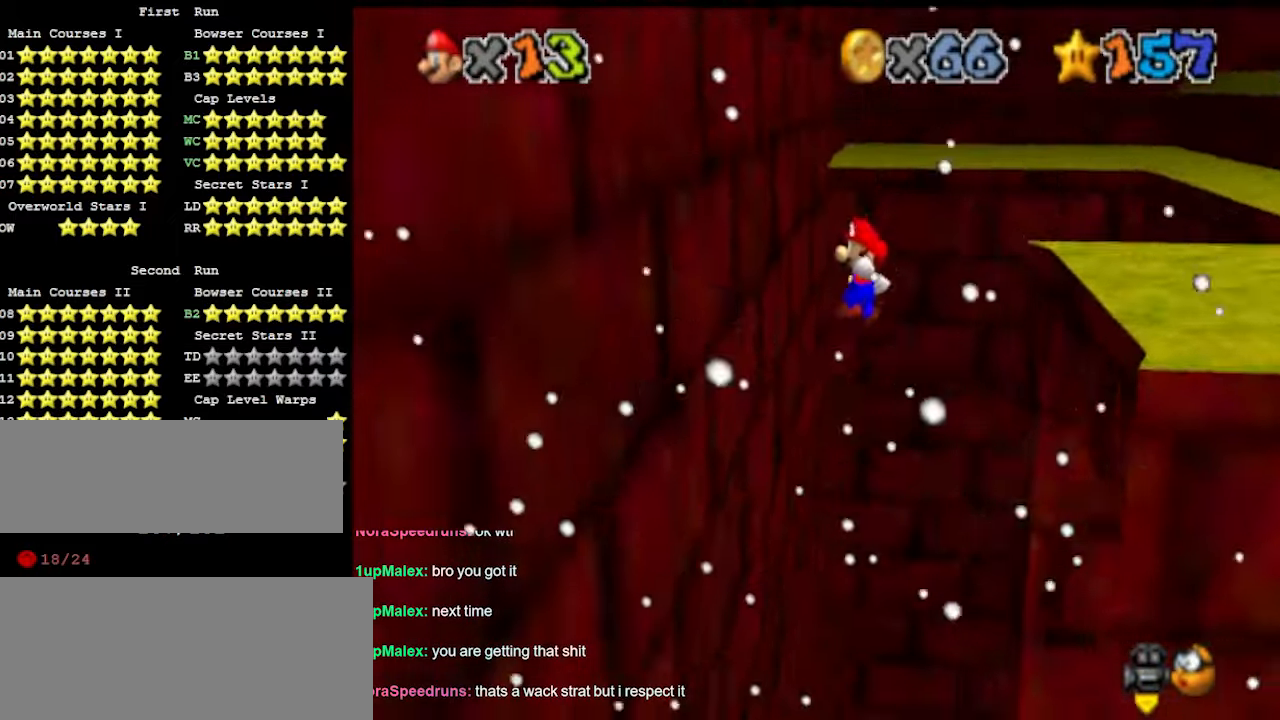
{"buttons": ["A"], "left_stick": "center", "events": [[300, "left_stick", "center"], [333, "A", "down"]]}
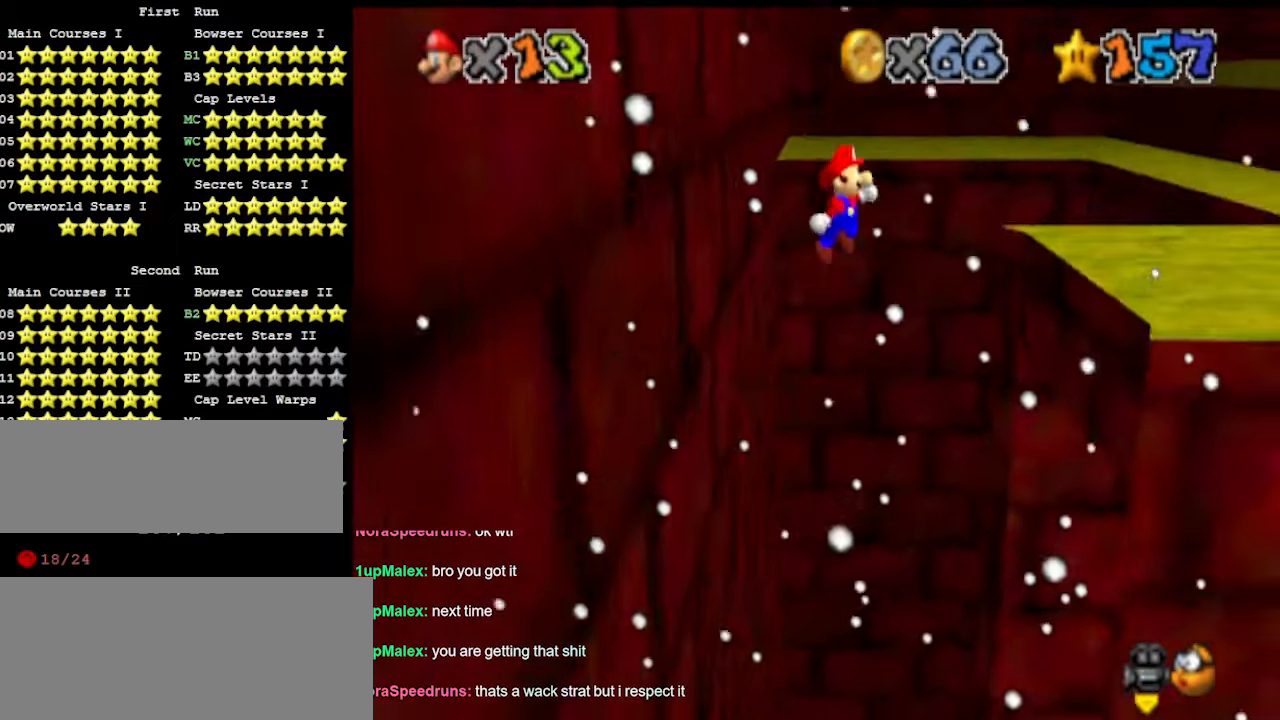
{"buttons": ["A"], "left_stick": "center", "events": []}
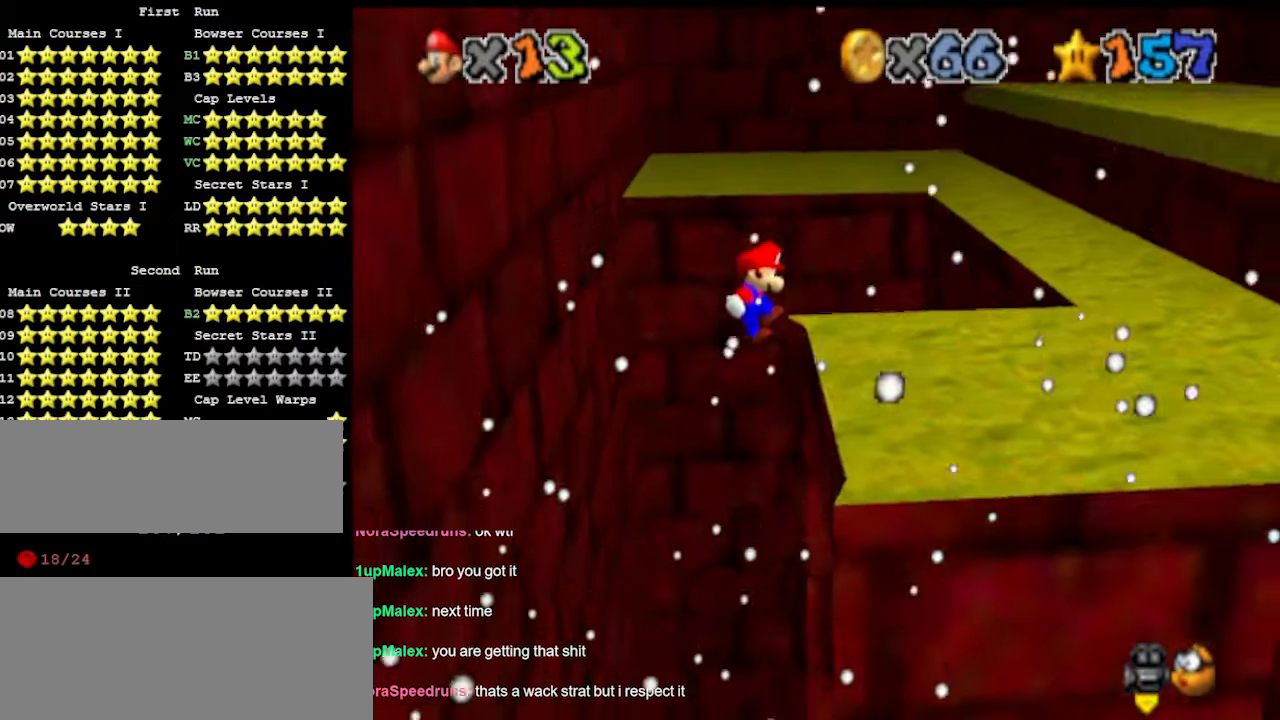
{"buttons": ["C_LEFT"], "left_stick": "center", "events": [[233, "A", "up"], [233, "C_UP", "down"], [366, "C_LEFT", "down"], [400, "C_UP", "up"], [433, "C_LEFT", "up"], [500, "C_LEFT", "down"]]}
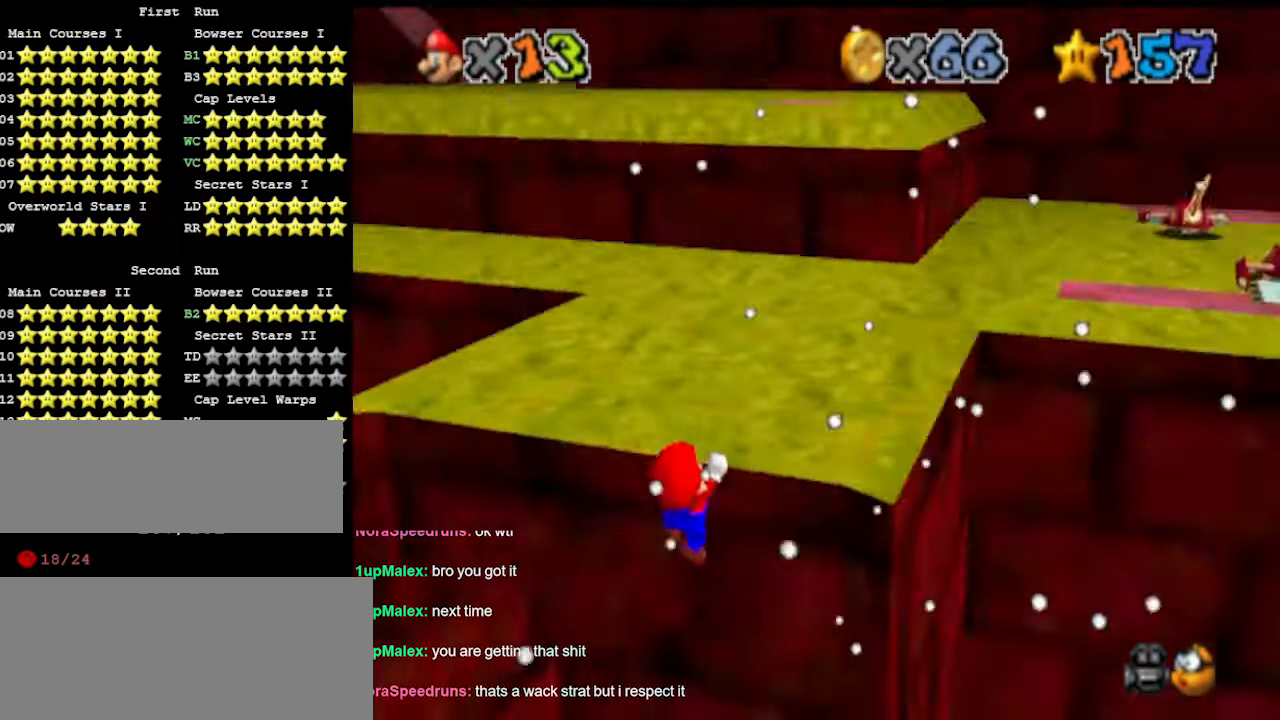
{"buttons": [], "left_stick": "center", "events": [[66, "C_LEFT", "up"], [133, "C_LEFT", "down"], [166, "C_LEFT", "up"]]}
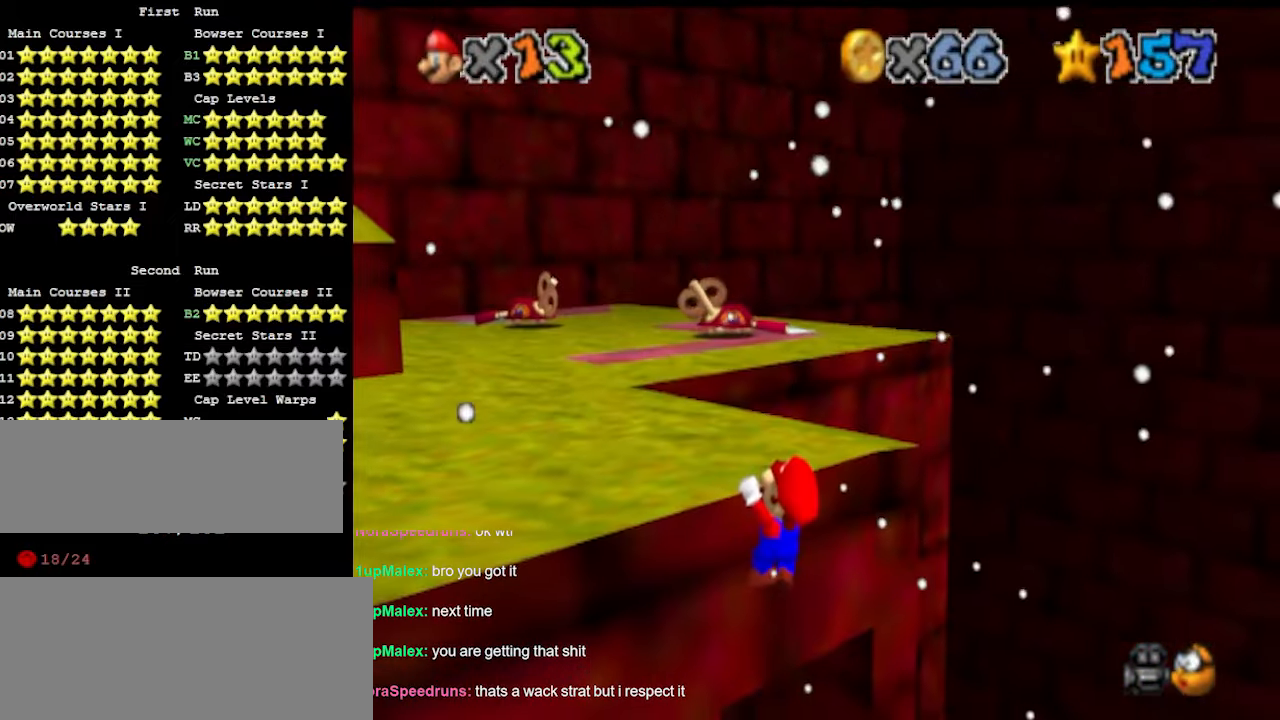
{"buttons": ["C_LEFT"], "left_stick": "center", "events": [[433, "C_LEFT", "down"]]}
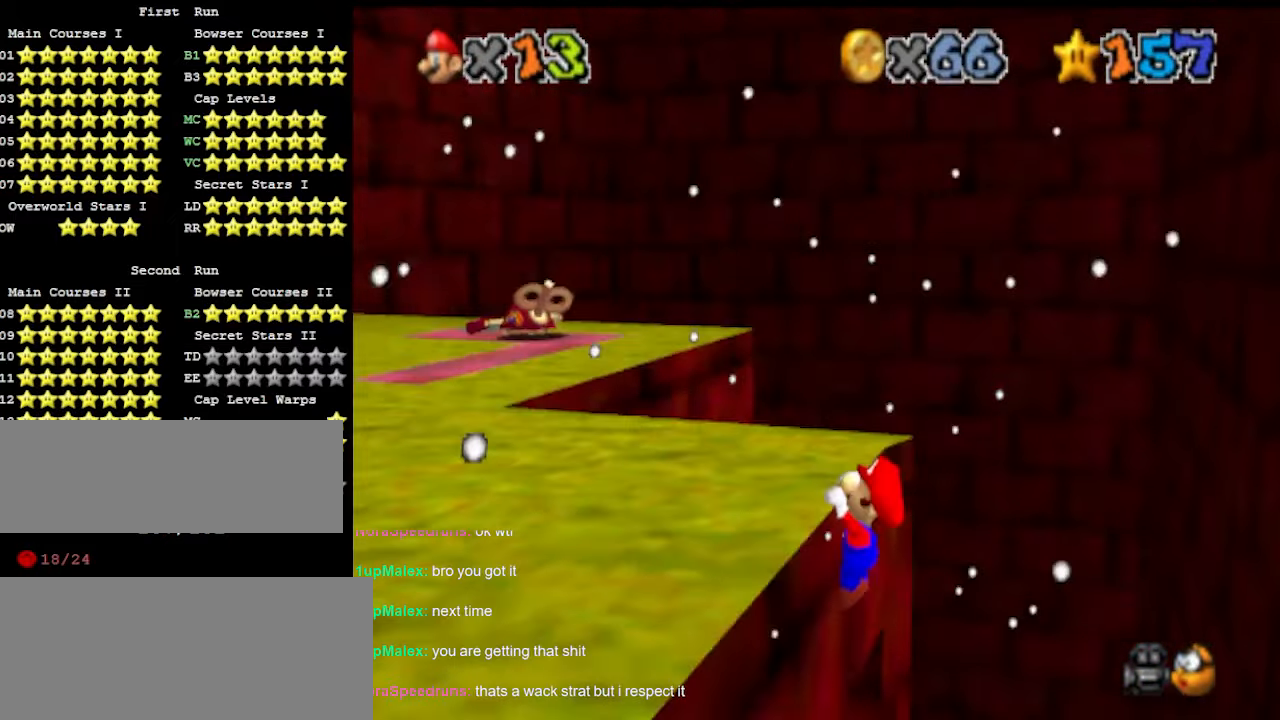
{"buttons": [], "left_stick": "center", "events": [[33, "C_LEFT", "up"], [233, "DPAD_DOWN", "down"], [366, "DPAD_DOWN", "up"]]}
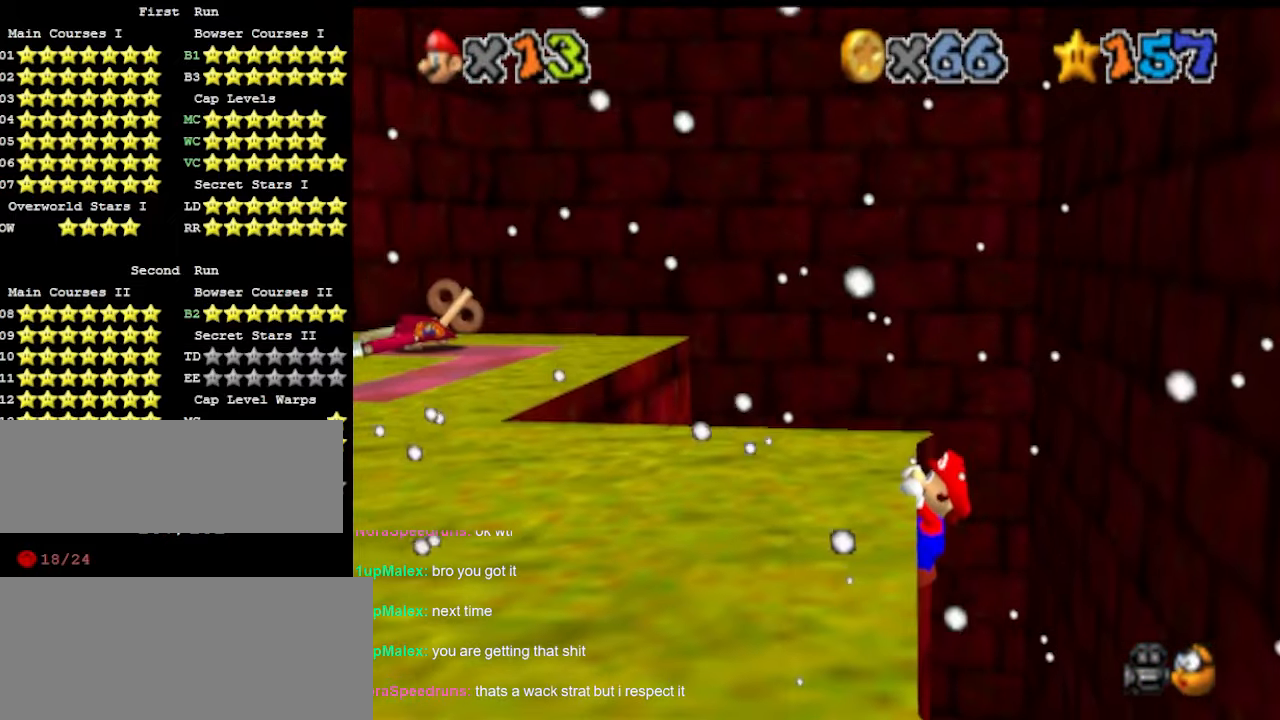
{"buttons": [], "left_stick": "center", "events": [[133, "left_stick", "left"], [233, "left_stick", "center"]]}
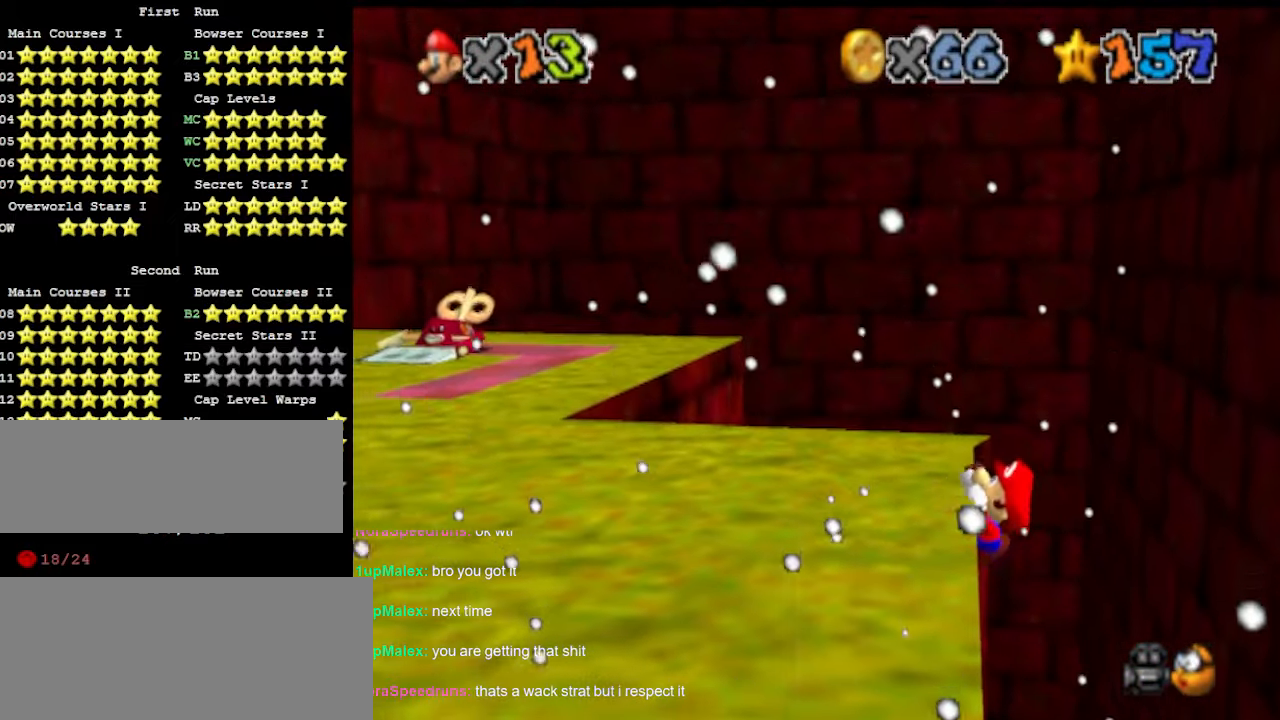
{"buttons": [], "left_stick": "center", "events": []}
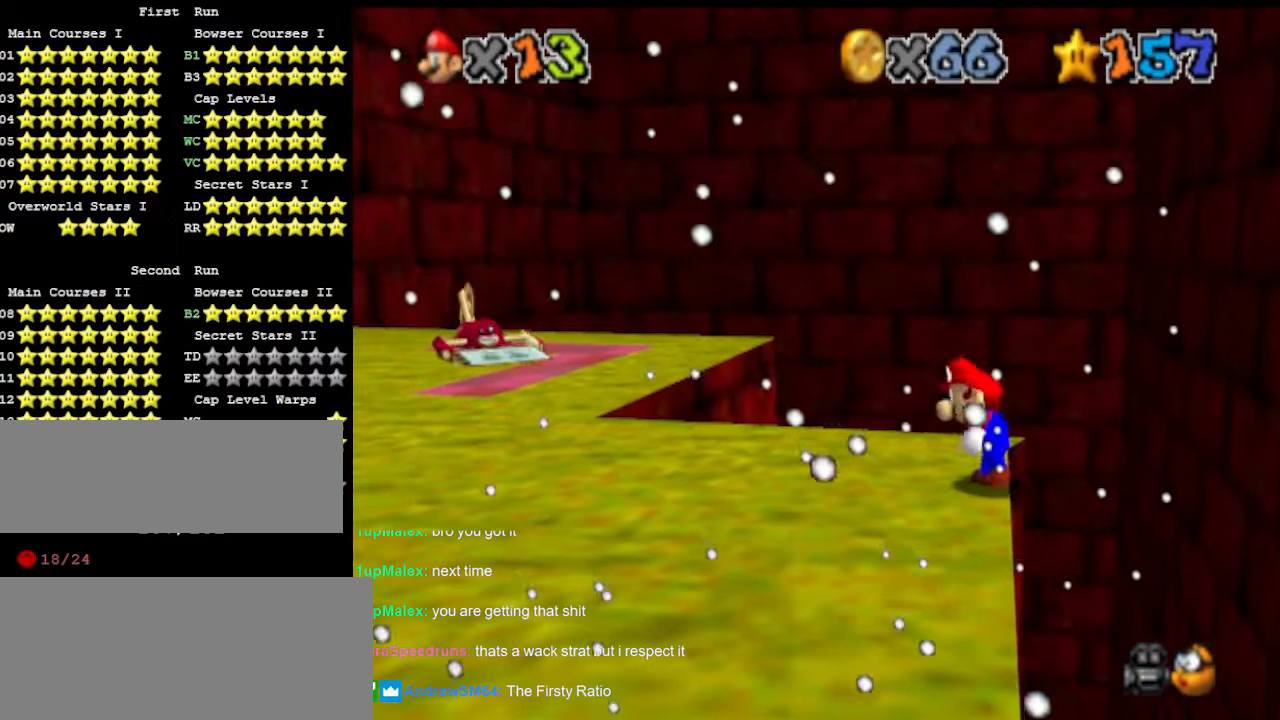
{"buttons": ["A"], "left_stick": "center", "events": [[166, "A", "down"], [200, "left_stick", "up-right"], [400, "left_stick", "center"]]}